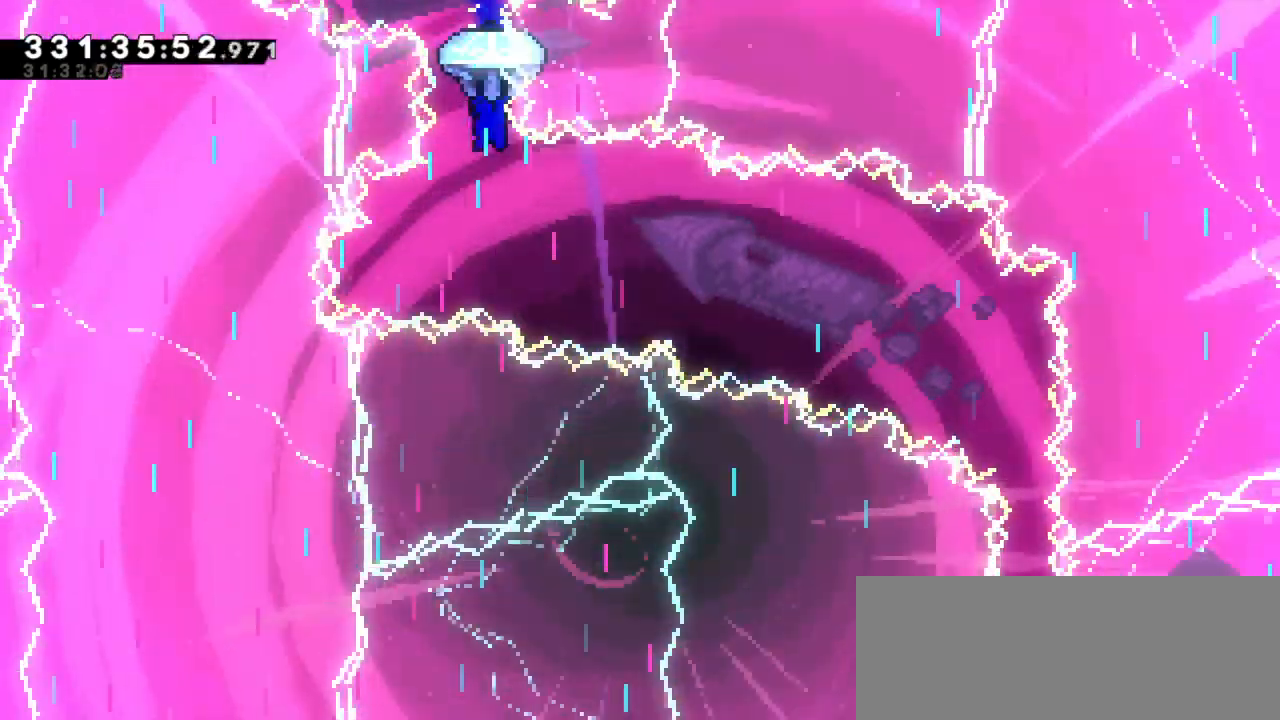
Gameplay with keyboard; each line is a JSON object with the keys held at the frame after it. "events" lists presses ("down") and releases ("up") of "dash", "demo", "down", "grab", "jump", "jump2", "left", "right" and "up" between this image and that frame as [ms after this image, input, new state], when the widget could be followed in between. No other keys are recorded. Mouse input is not recorded. Key names are as the overlay labels them; some are game actions (e.g. jump) rather than physical keys. Not read: other_keys.
{"keys": ["grab", "right", "up"], "events": [[33, "right", "down"]]}
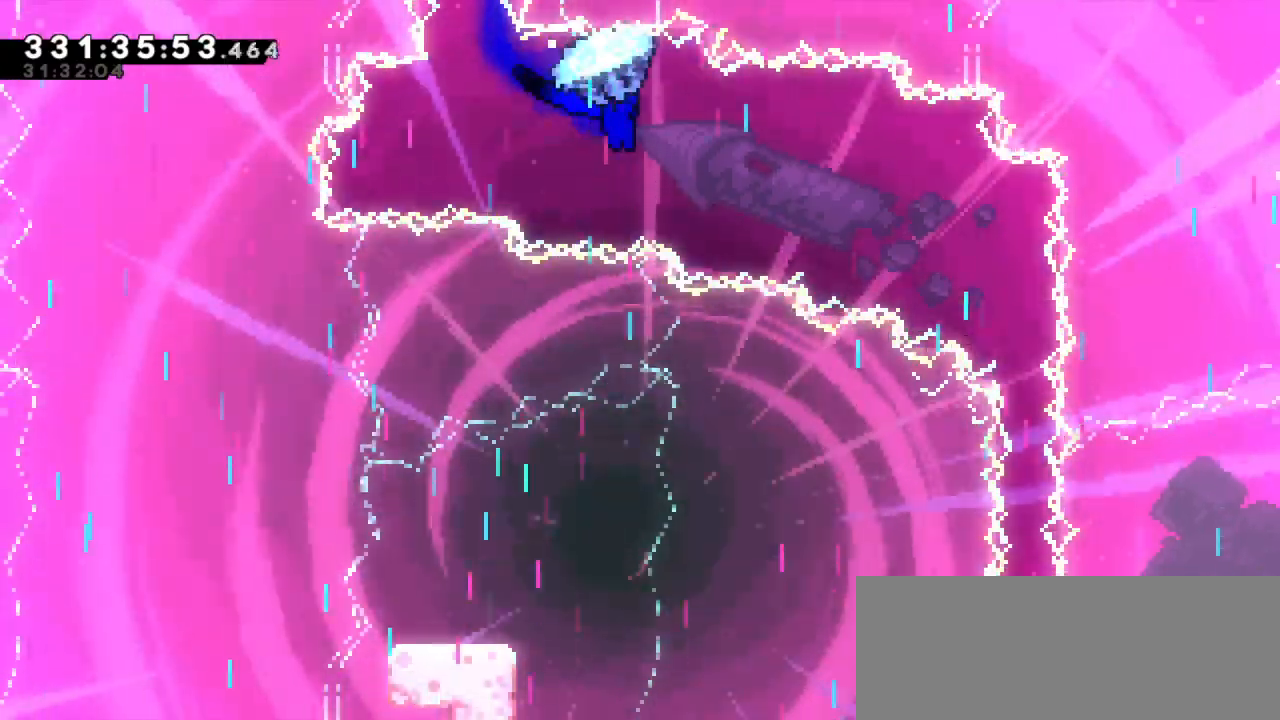
{"keys": ["grab", "right", "up"], "events": []}
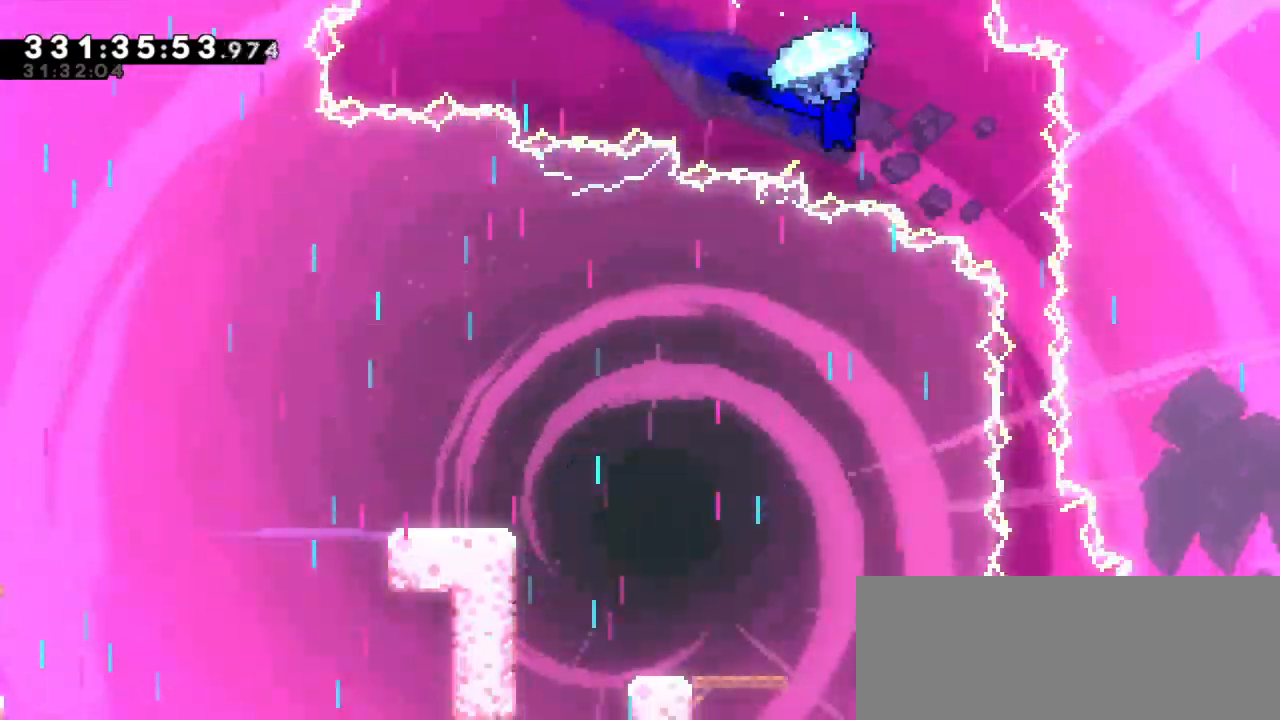
{"keys": ["grab", "up"], "events": [[267, "right", "up"]]}
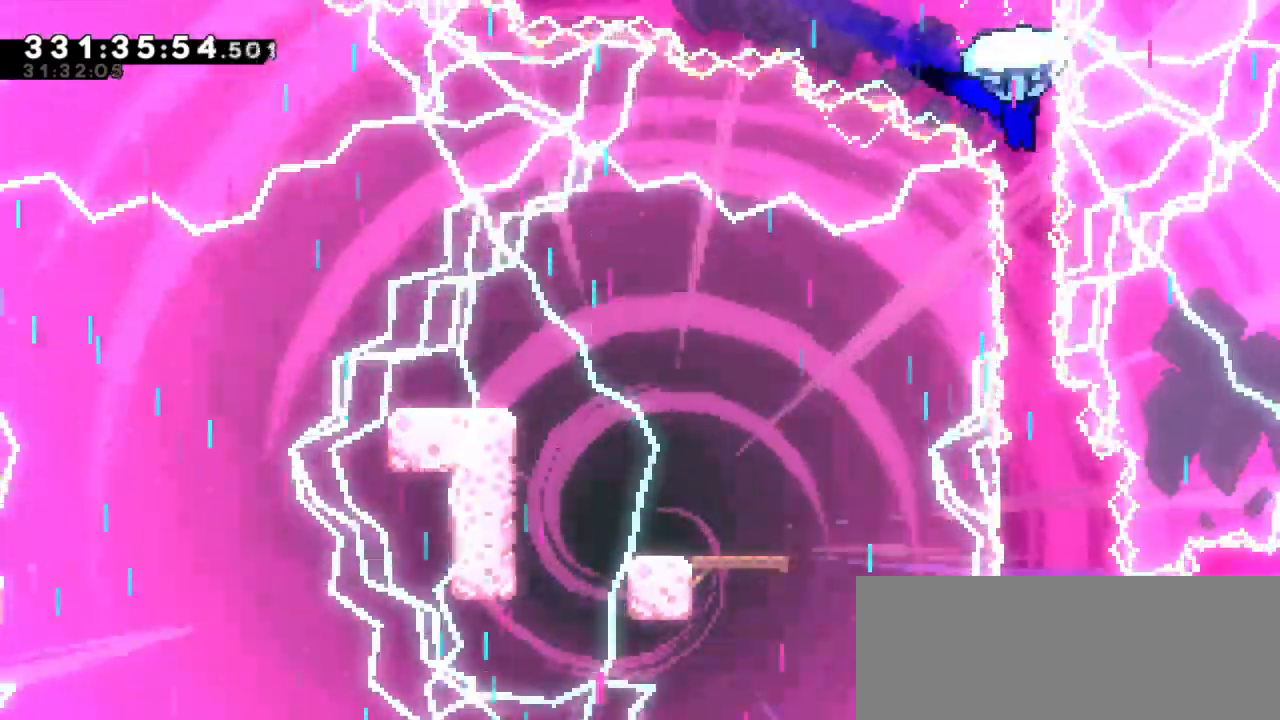
{"keys": ["grab", "up"], "events": []}
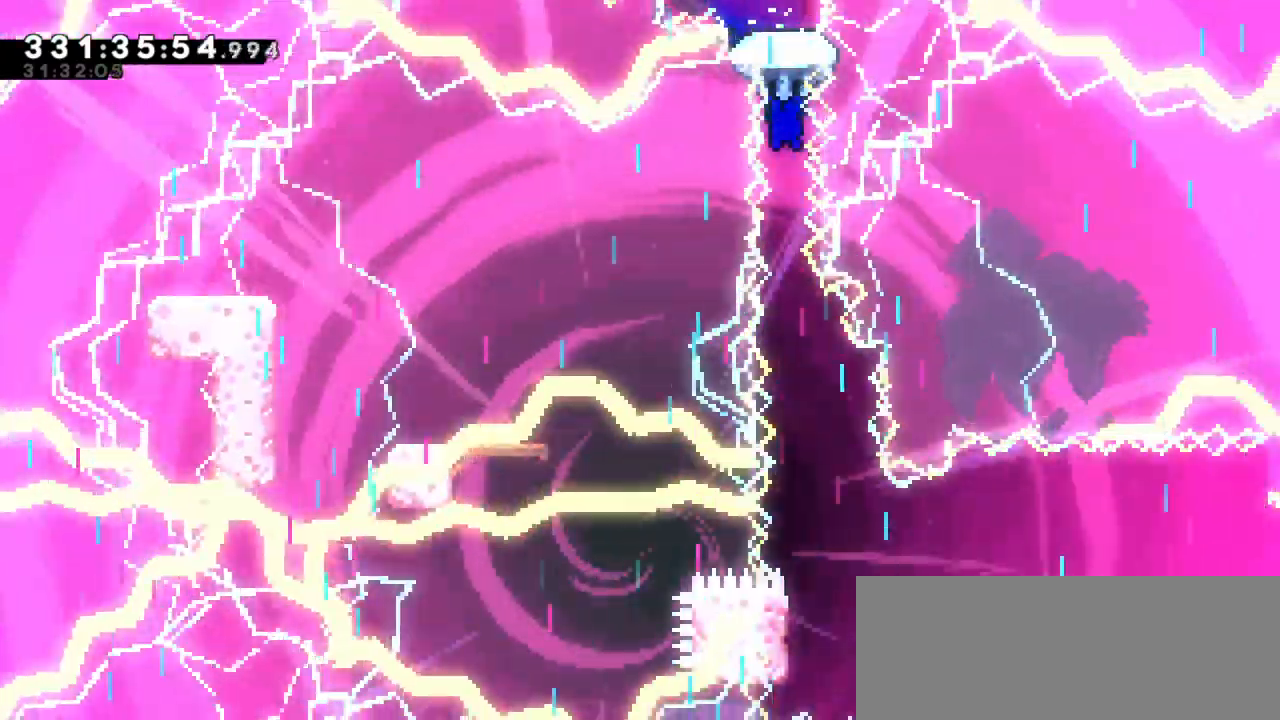
{"keys": ["grab"], "events": [[150, "up", "up"]]}
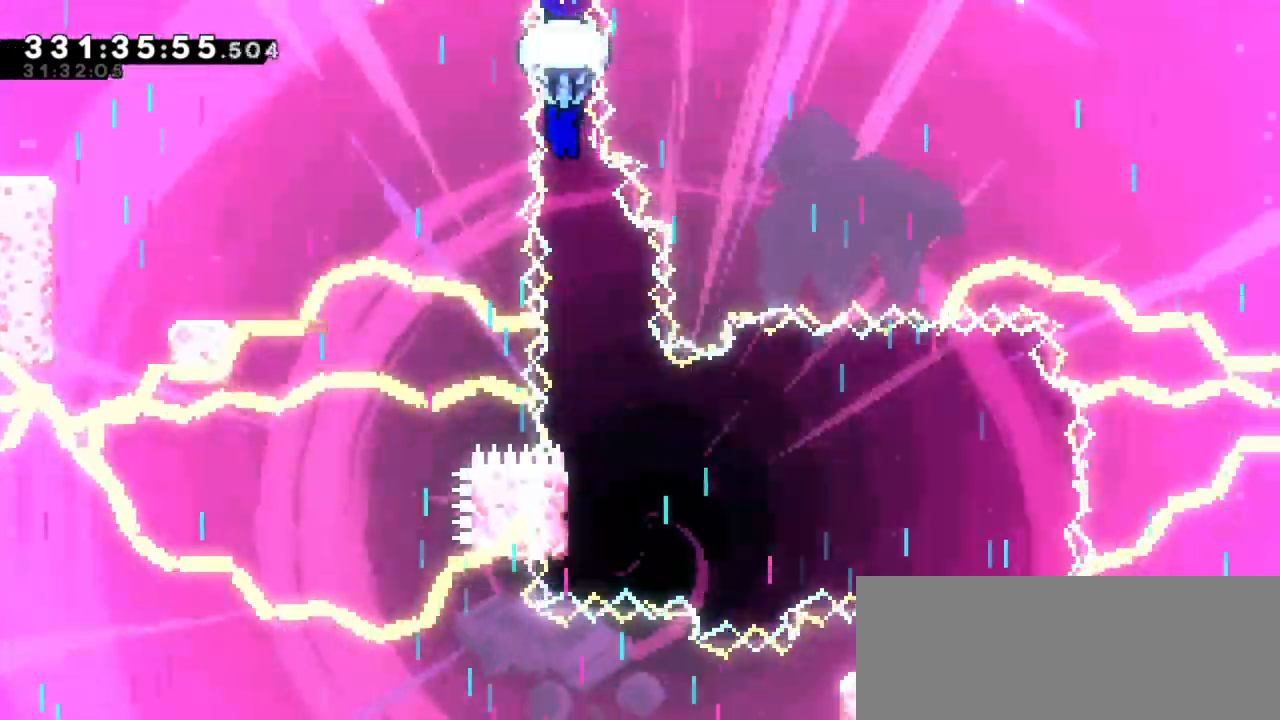
{"keys": ["grab"], "events": [[283, "right", "down"], [467, "right", "up"]]}
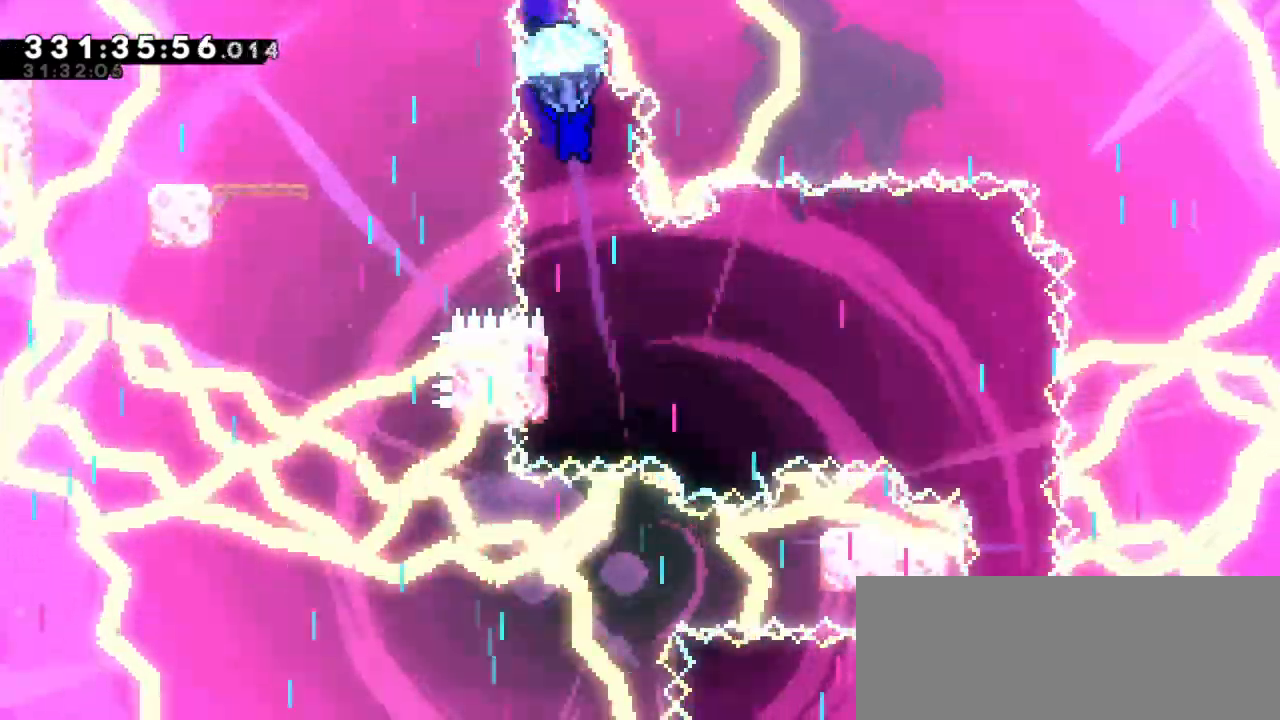
{"keys": ["grab"], "events": []}
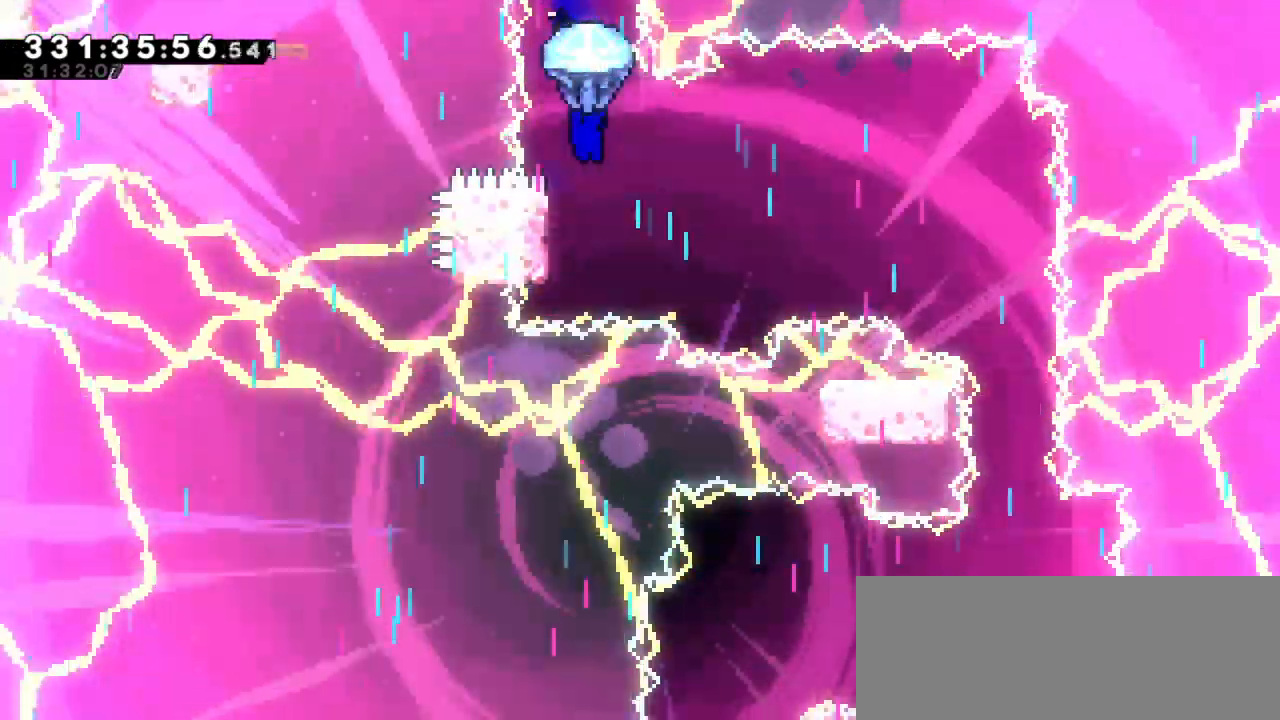
{"keys": ["grab", "jump2", "right"], "events": [[17, "left", "down"], [217, "right", "down"], [233, "jump2", "down"], [250, "left", "up"]]}
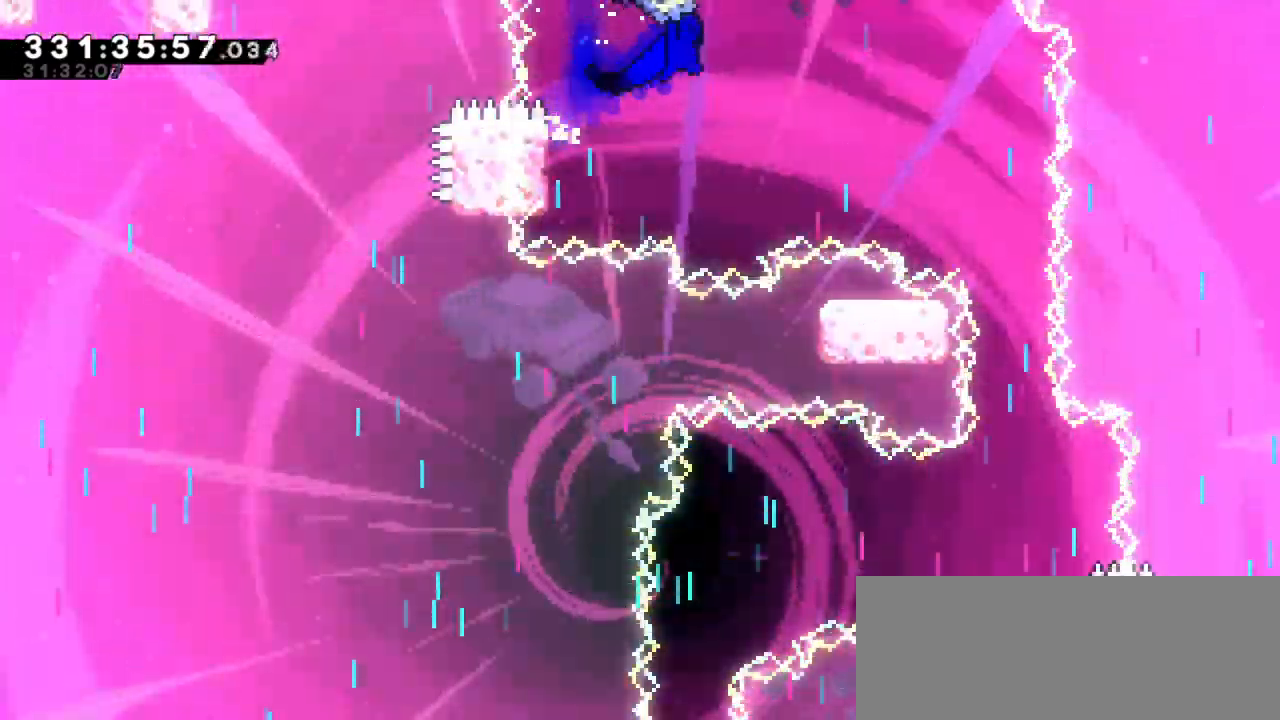
{"keys": ["grab", "jump2", "right"], "events": []}
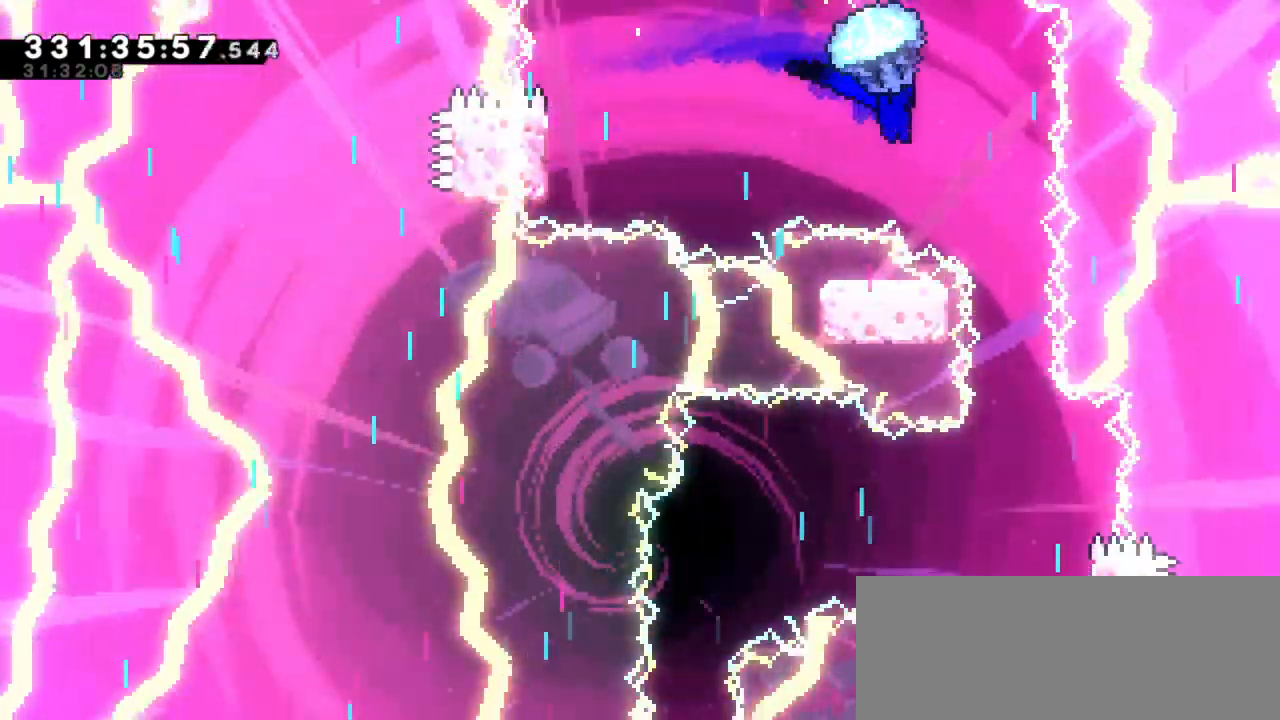
{"keys": ["grab"], "events": [[83, "right", "up"], [133, "jump2", "up"]]}
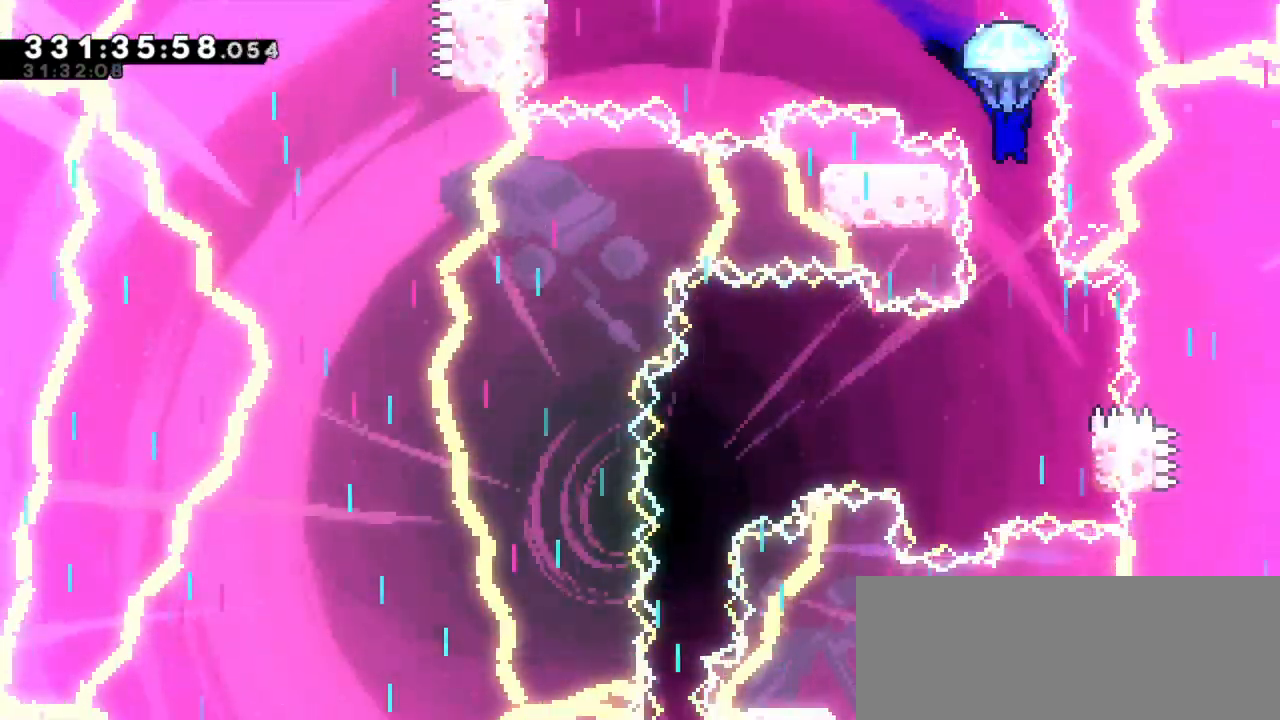
{"keys": ["grab"], "events": []}
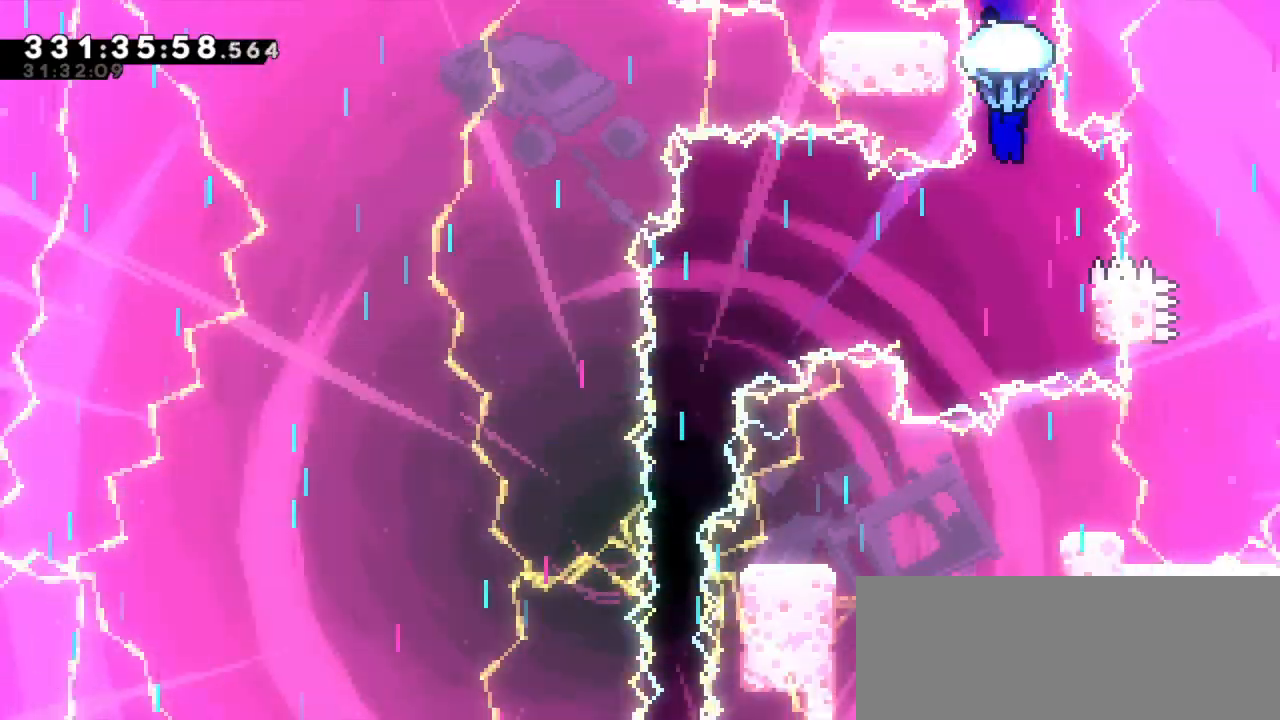
{"keys": ["grab", "right"], "events": [[233, "right", "down"]]}
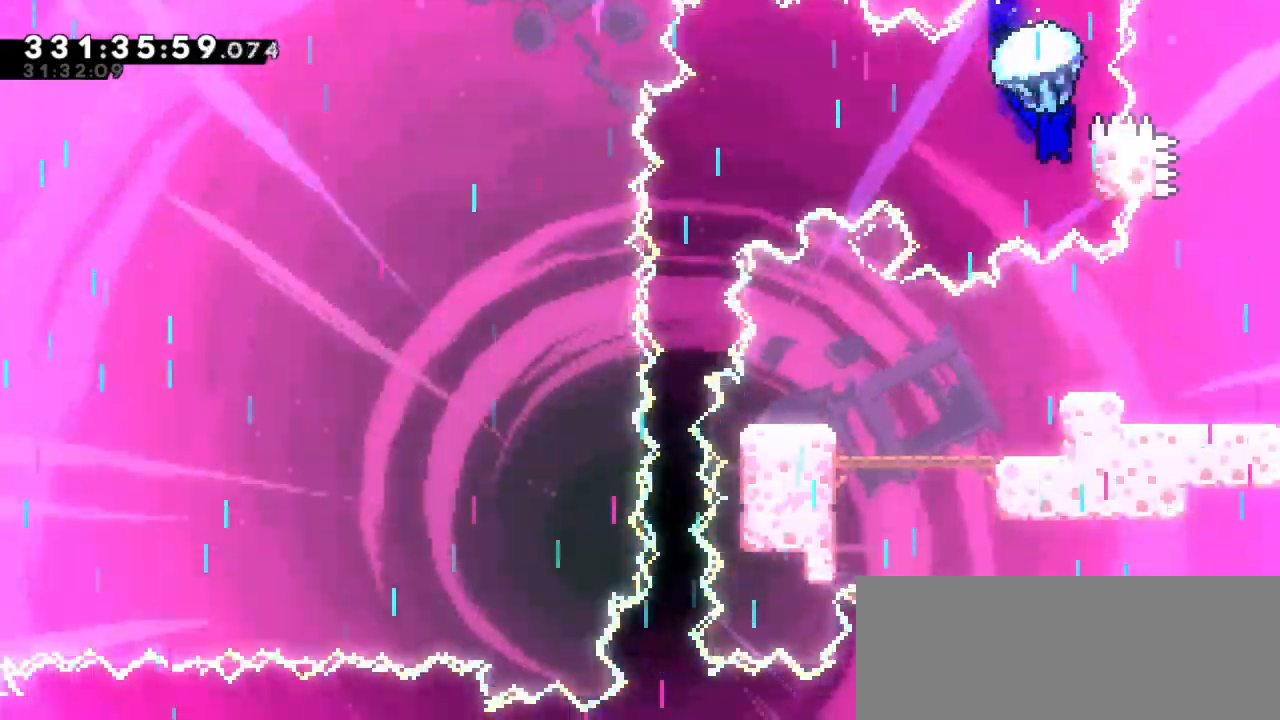
{"keys": ["grab", "jump2", "left"], "events": [[33, "jump2", "down"], [50, "left", "down"], [100, "right", "up"]]}
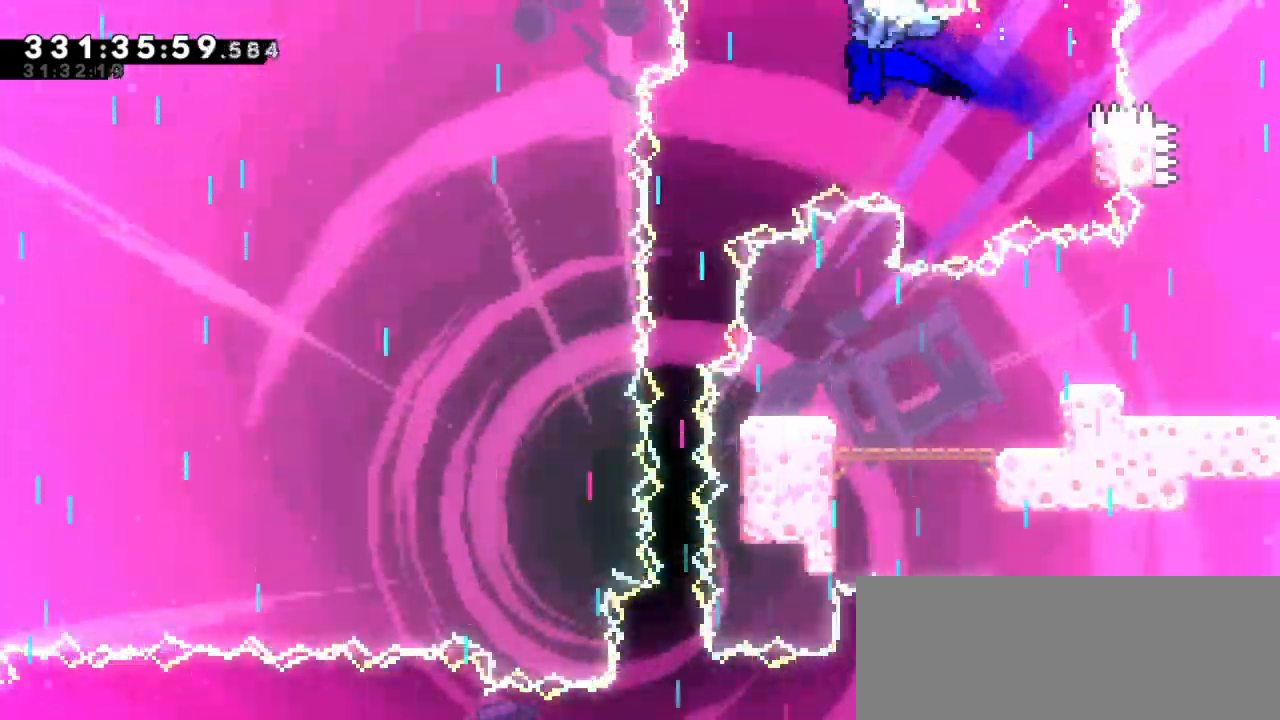
{"keys": ["grab"], "events": [[267, "left", "up"], [300, "jump2", "up"]]}
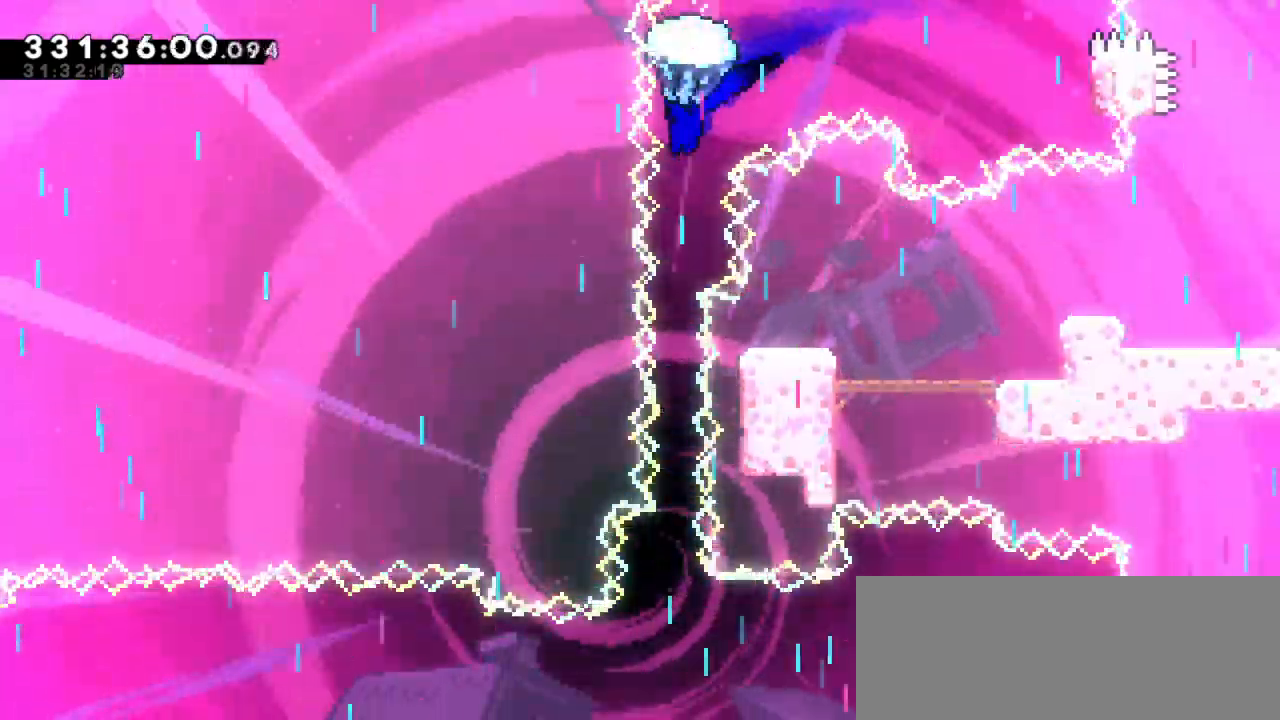
{"keys": ["grab"], "events": []}
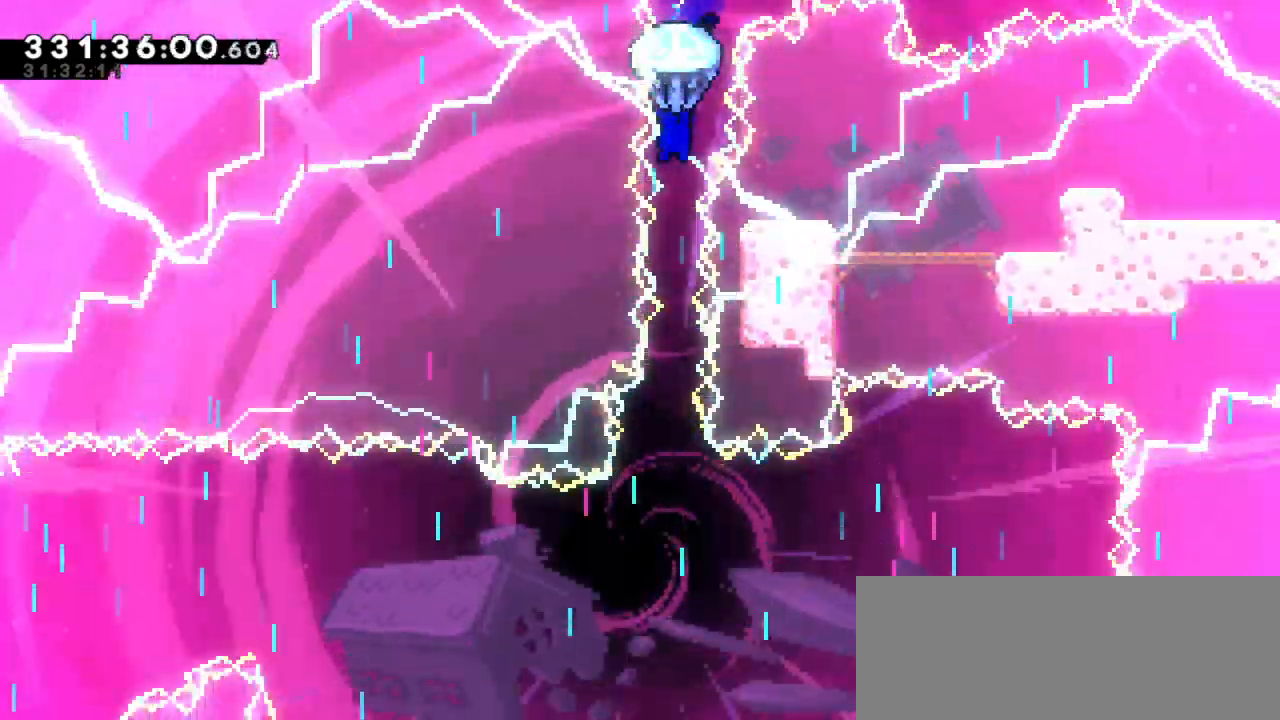
{"keys": ["grab"], "events": []}
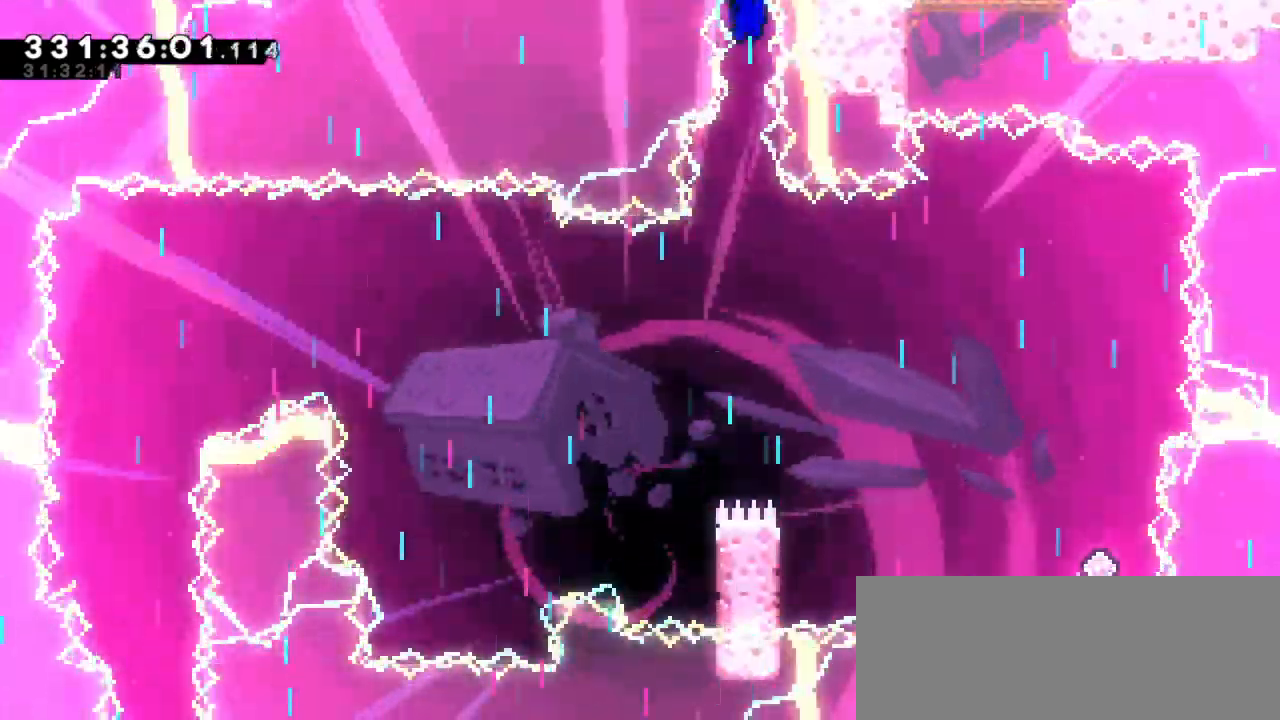
{"keys": ["grab"], "events": []}
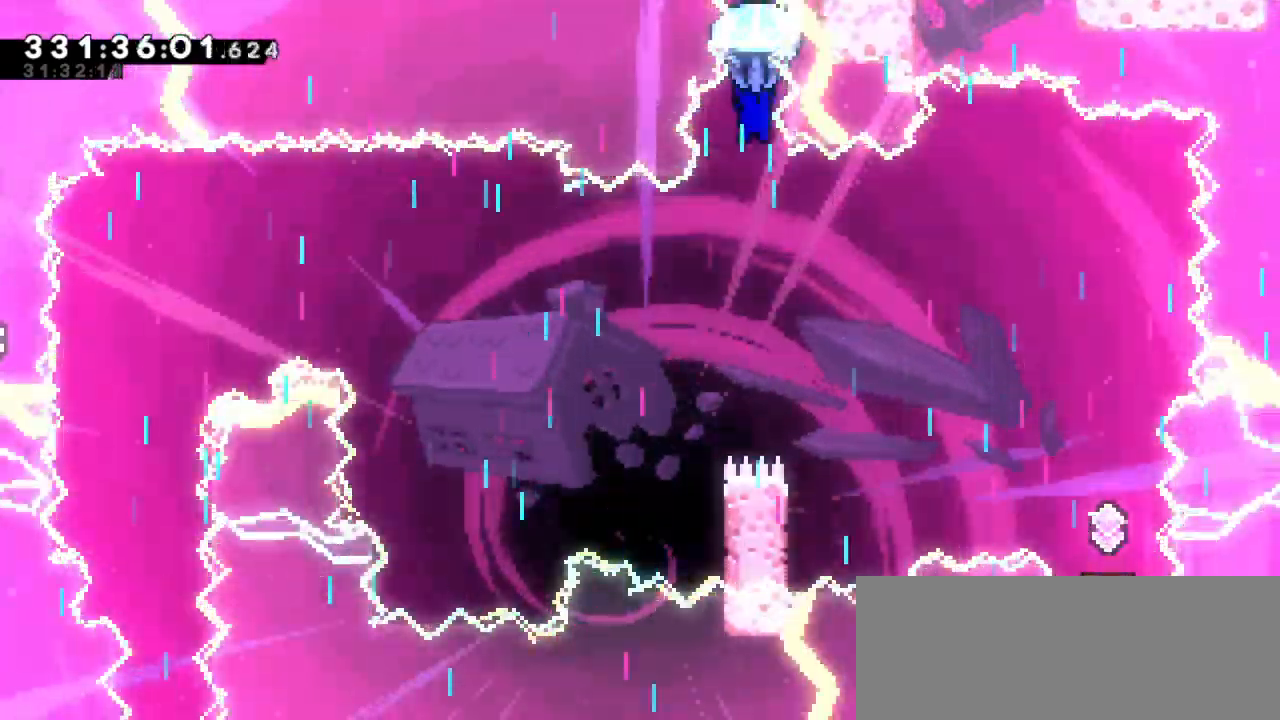
{"keys": ["grab", "left"], "events": [[217, "left", "down"], [367, "left", "up"], [467, "left", "down"]]}
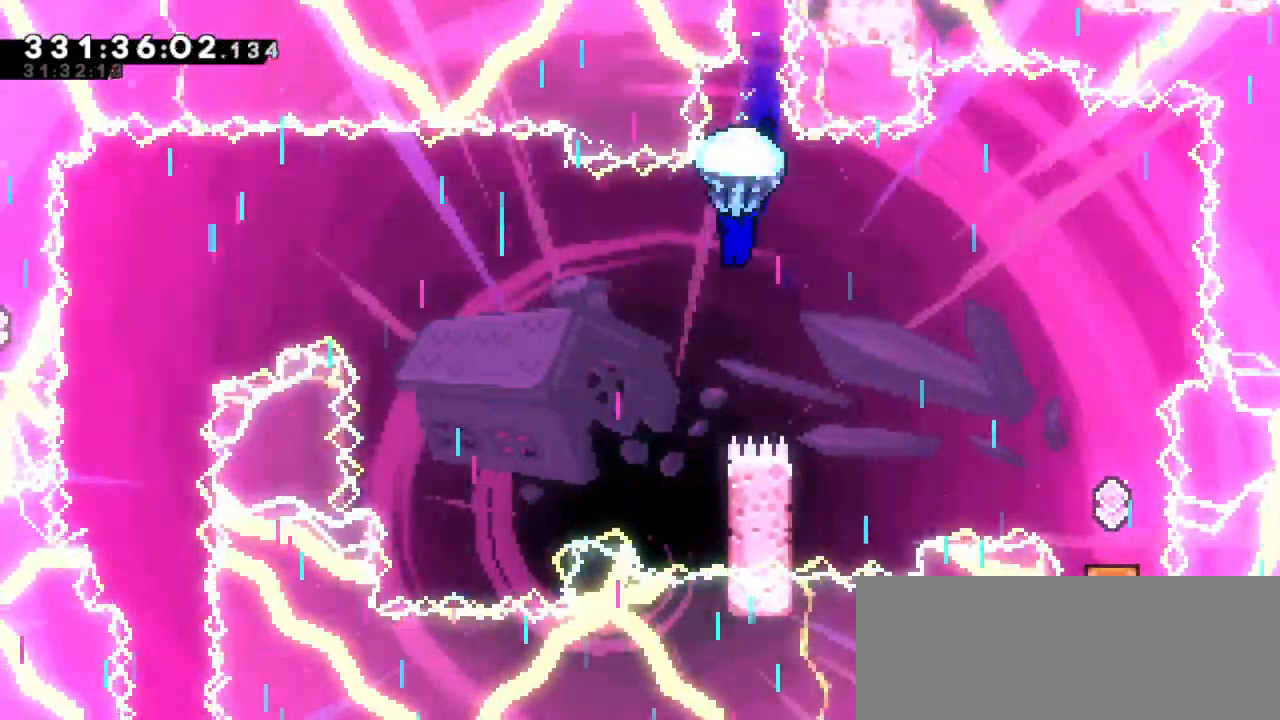
{"keys": [], "events": [[417, "grab", "up"], [433, "left", "up"]]}
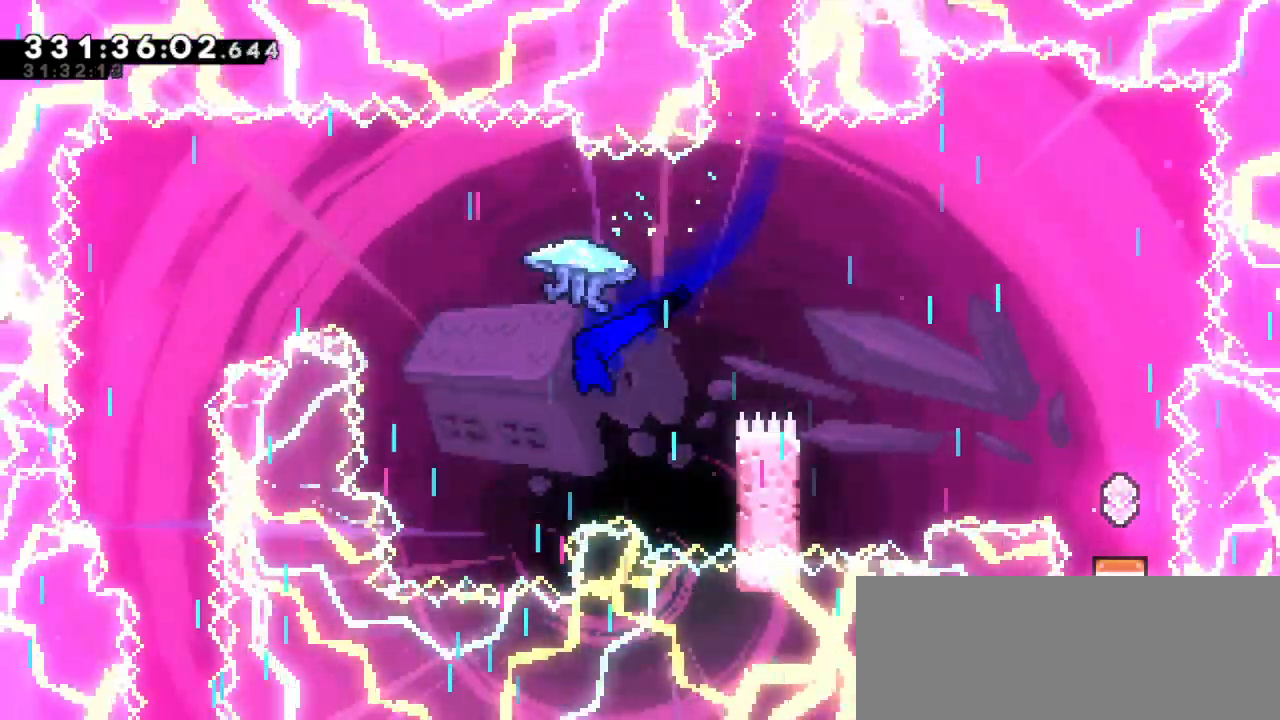
{"keys": ["grab", "left", "up"], "events": [[17, "left", "down"], [17, "up", "down"], [50, "dash", "down"], [267, "grab", "down"], [300, "dash", "up"]]}
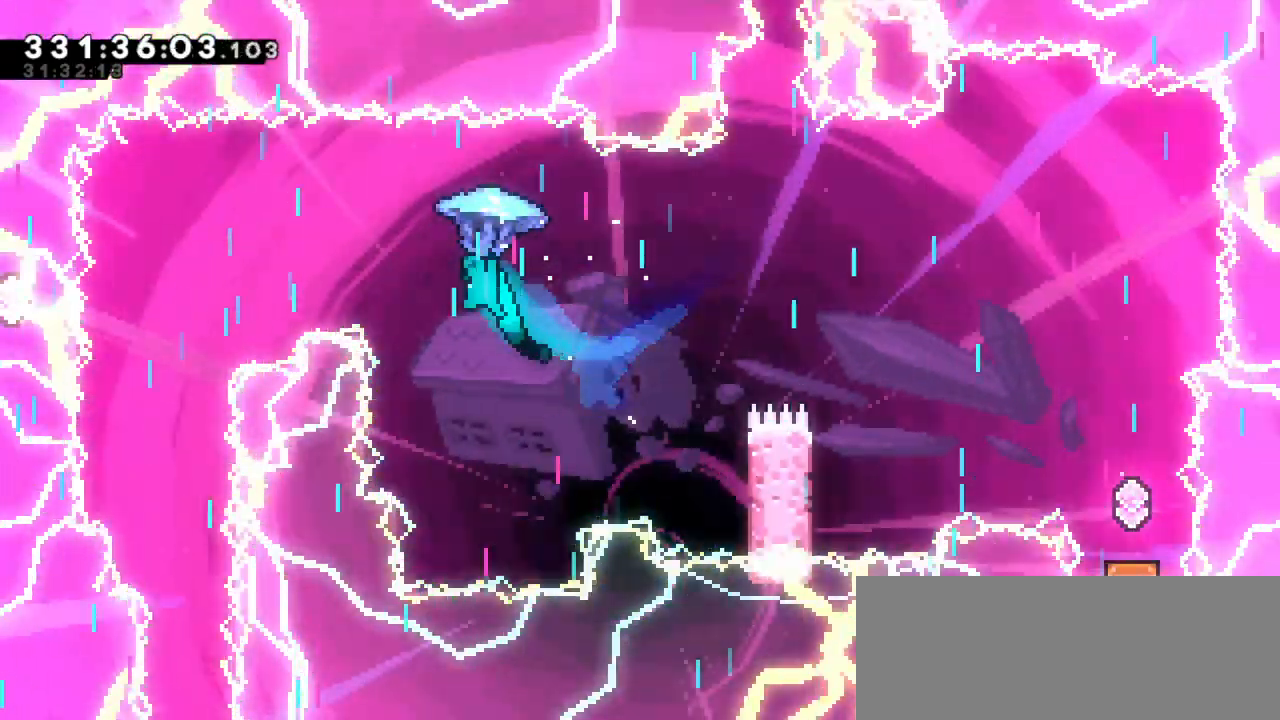
{"keys": ["grab"], "events": [[267, "up", "up"], [317, "left", "up"]]}
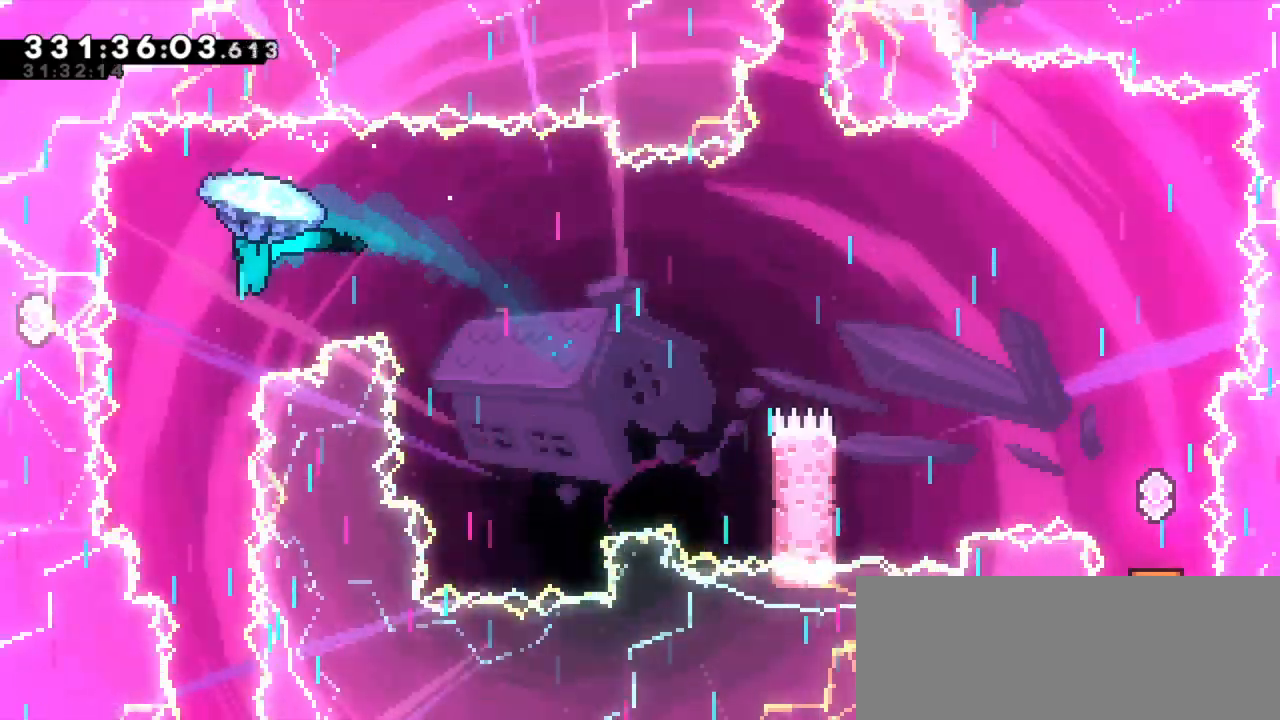
{"keys": ["down", "grab"], "events": [[333, "down", "down"]]}
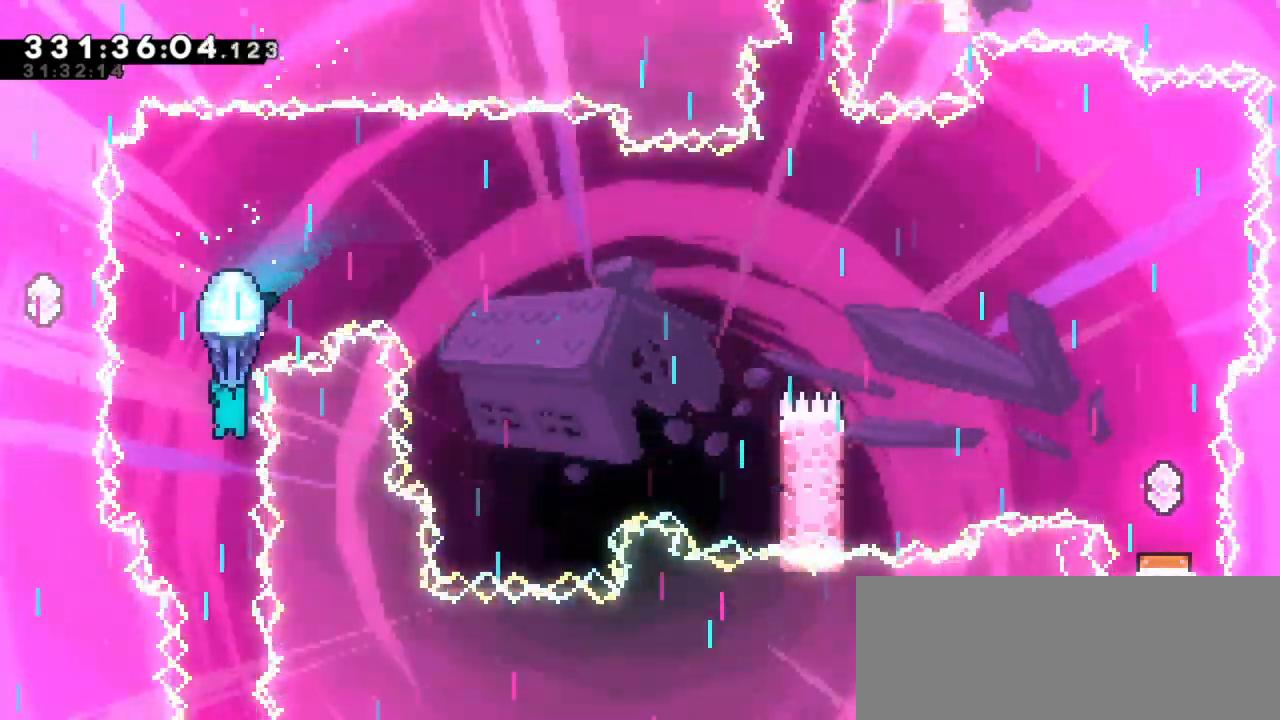
{"keys": ["down", "grab"], "events": []}
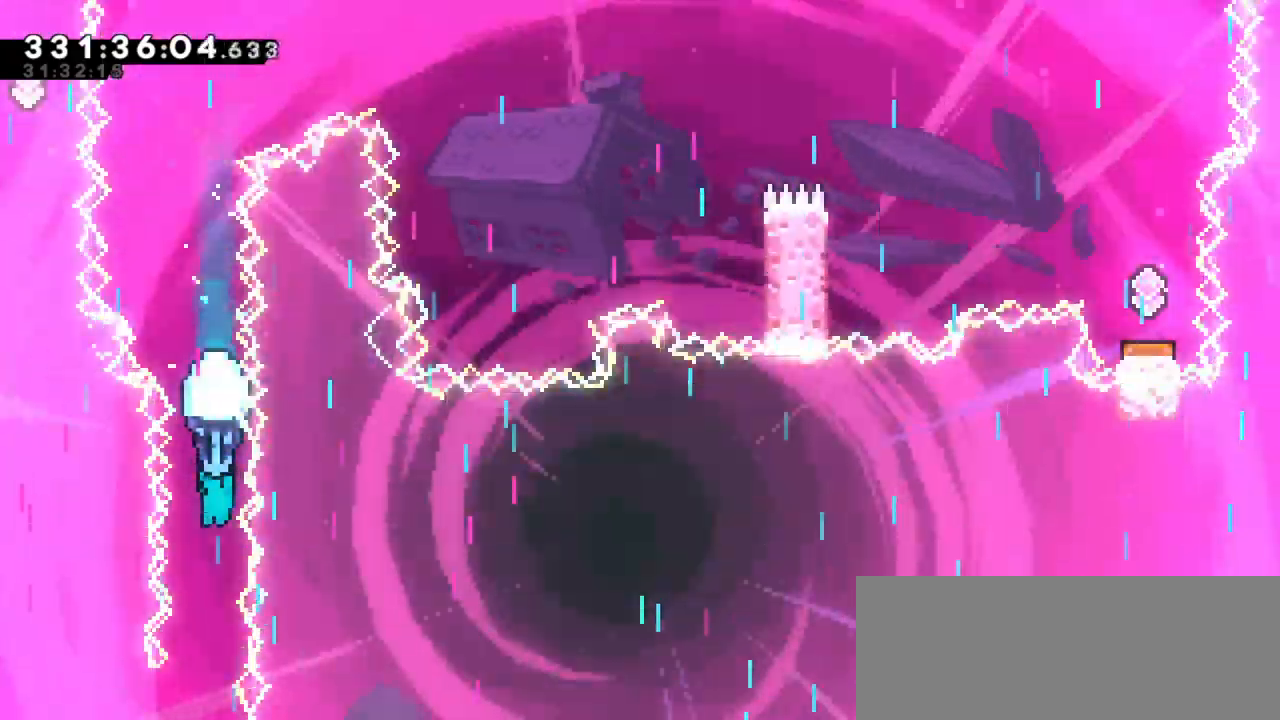
{"keys": ["grab"], "events": [[67, "down", "up"]]}
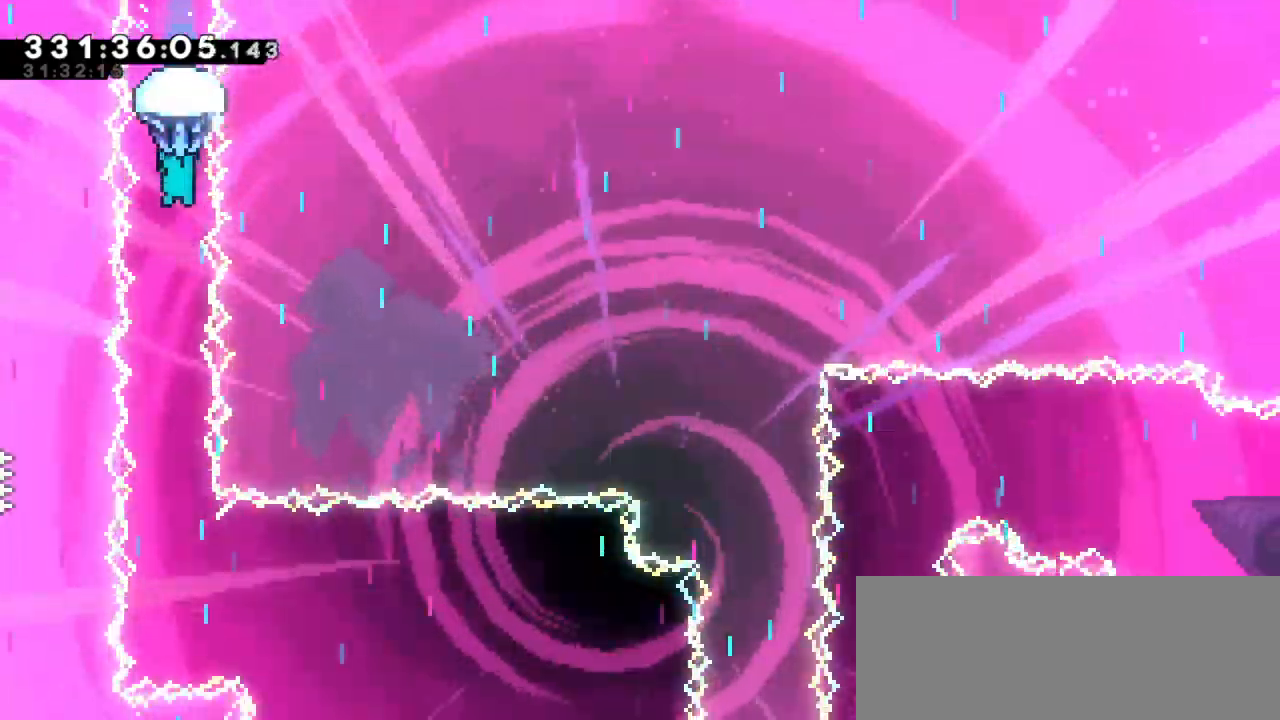
{"keys": ["grab"], "events": []}
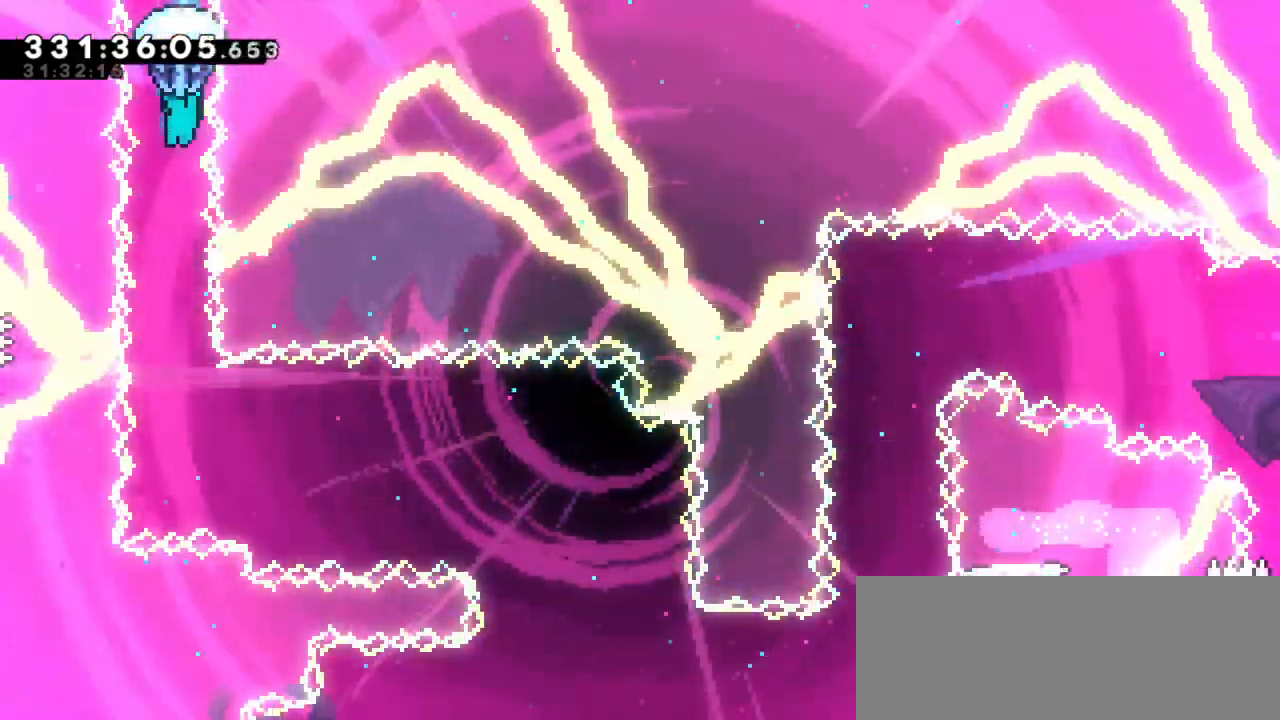
{"keys": ["down", "grab"], "events": [[367, "down", "down"]]}
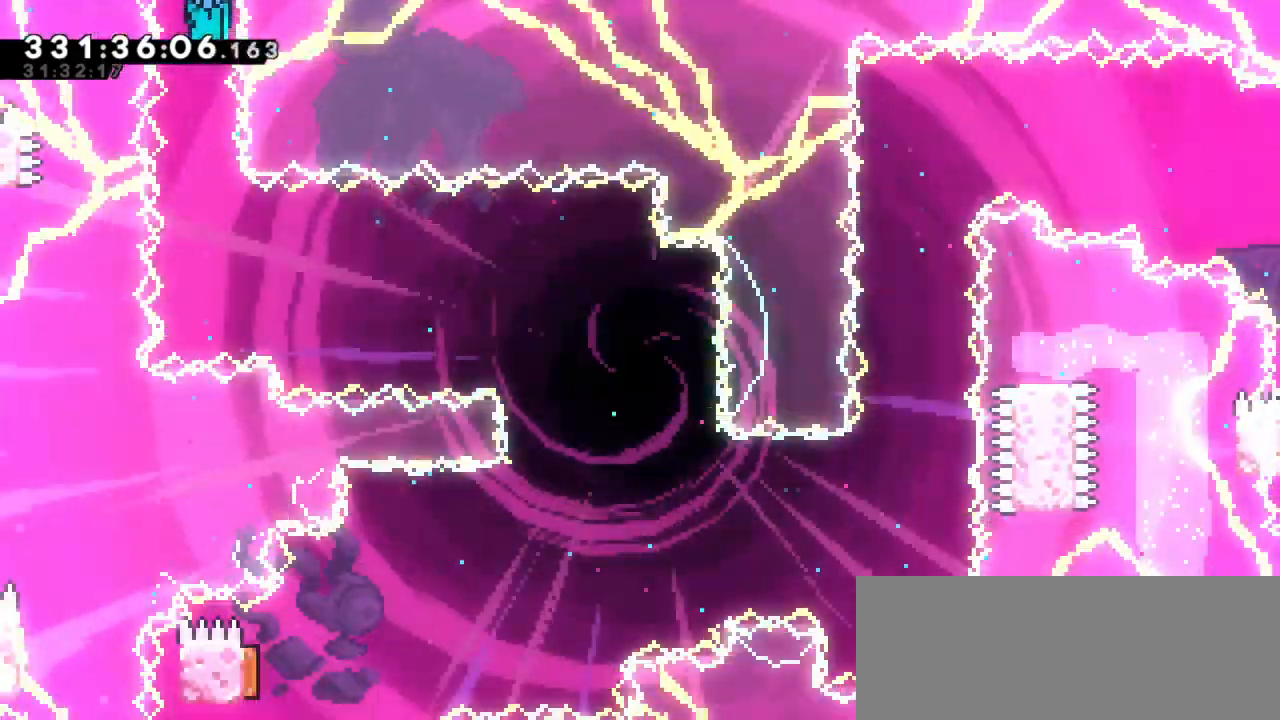
{"keys": ["grab"], "events": [[33, "down", "up"]]}
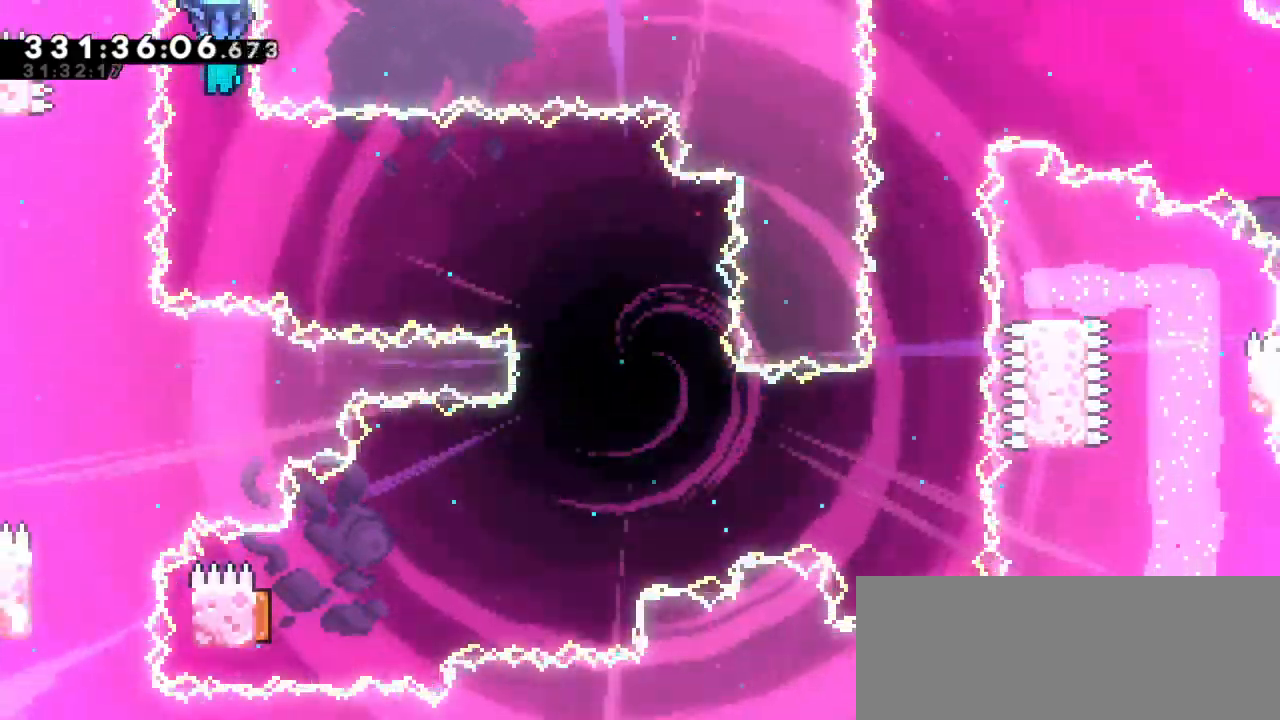
{"keys": ["grab", "right"], "events": [[300, "right", "down"]]}
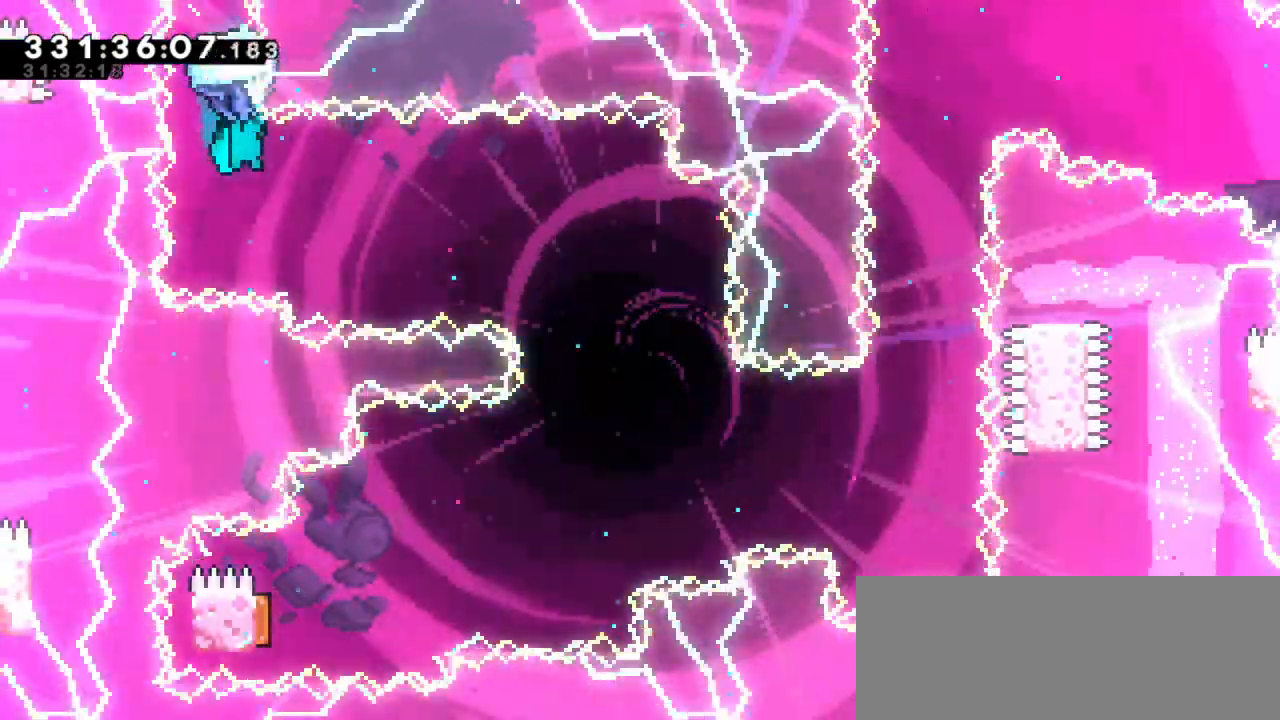
{"keys": ["grab", "right"], "events": []}
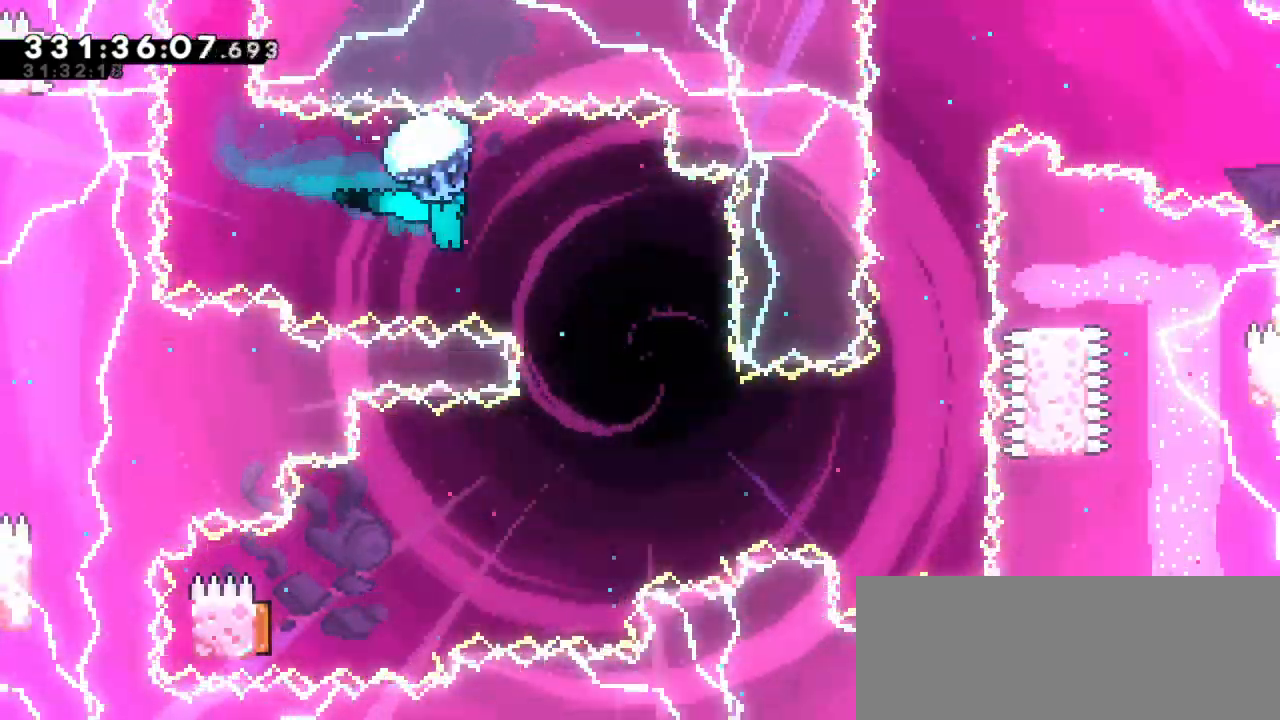
{"keys": ["grab"], "events": [[67, "right", "up"]]}